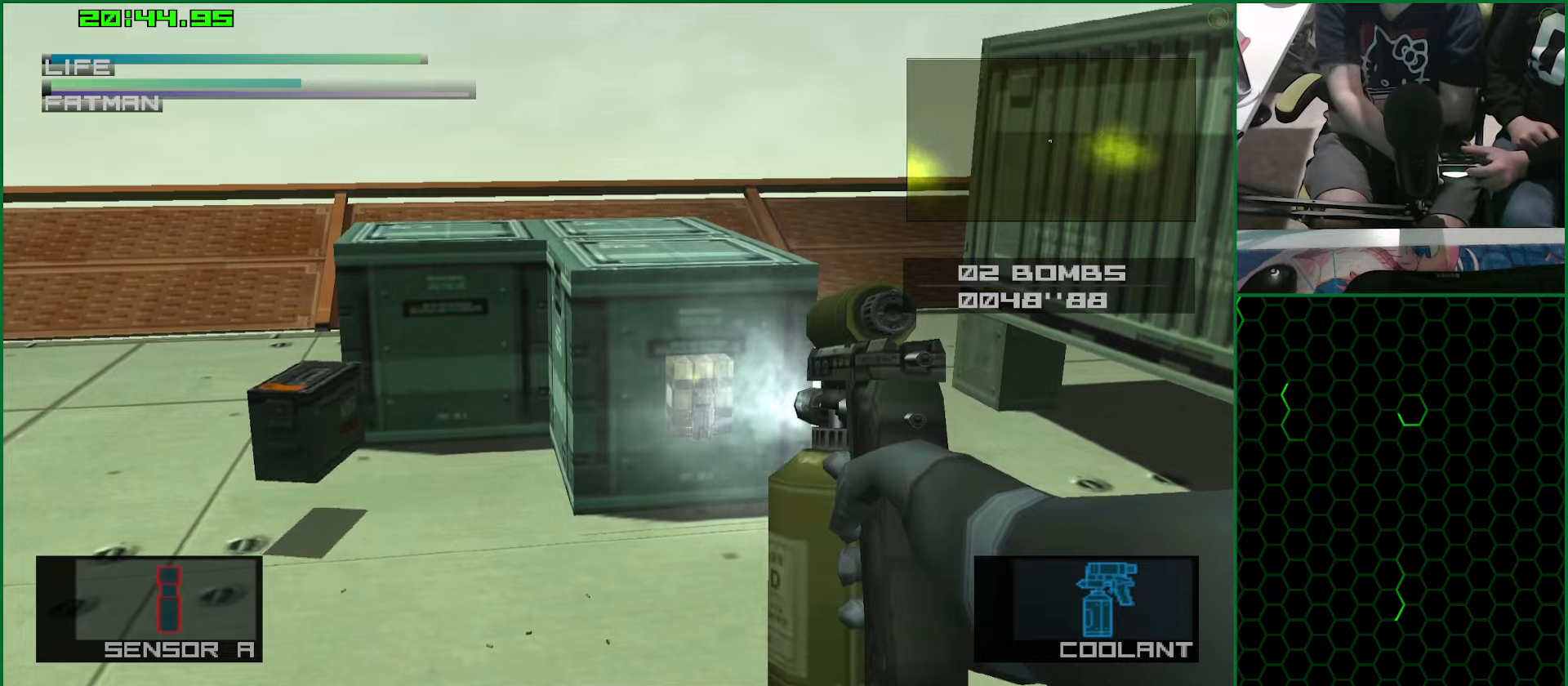
Gameplay with a controller (PlayStation layout); each line is a JSON object with the inputs held at the frame after it (dt_ms = milliseconds from this image to that frame). "button_events" lists button changes between this image and that frame as [ms after this image, input, new state], when the widget could be followed in between (sticks are given only as held states).
{"dt_ms": 500, "buttons": ["SQUARE"], "left_stick": "center", "right_stick": "center", "button_events": []}
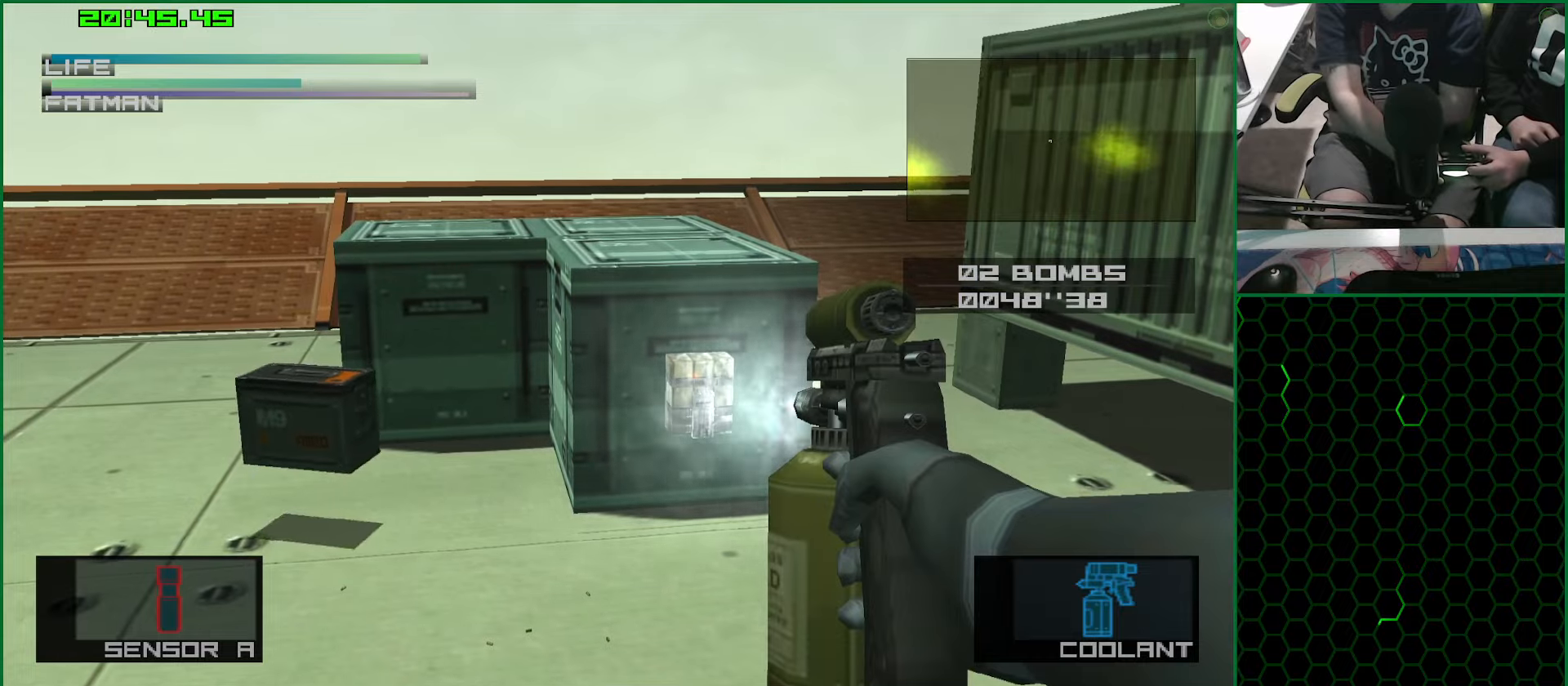
{"dt_ms": 500, "buttons": ["SQUARE"], "left_stick": "left", "right_stick": "center", "button_events": []}
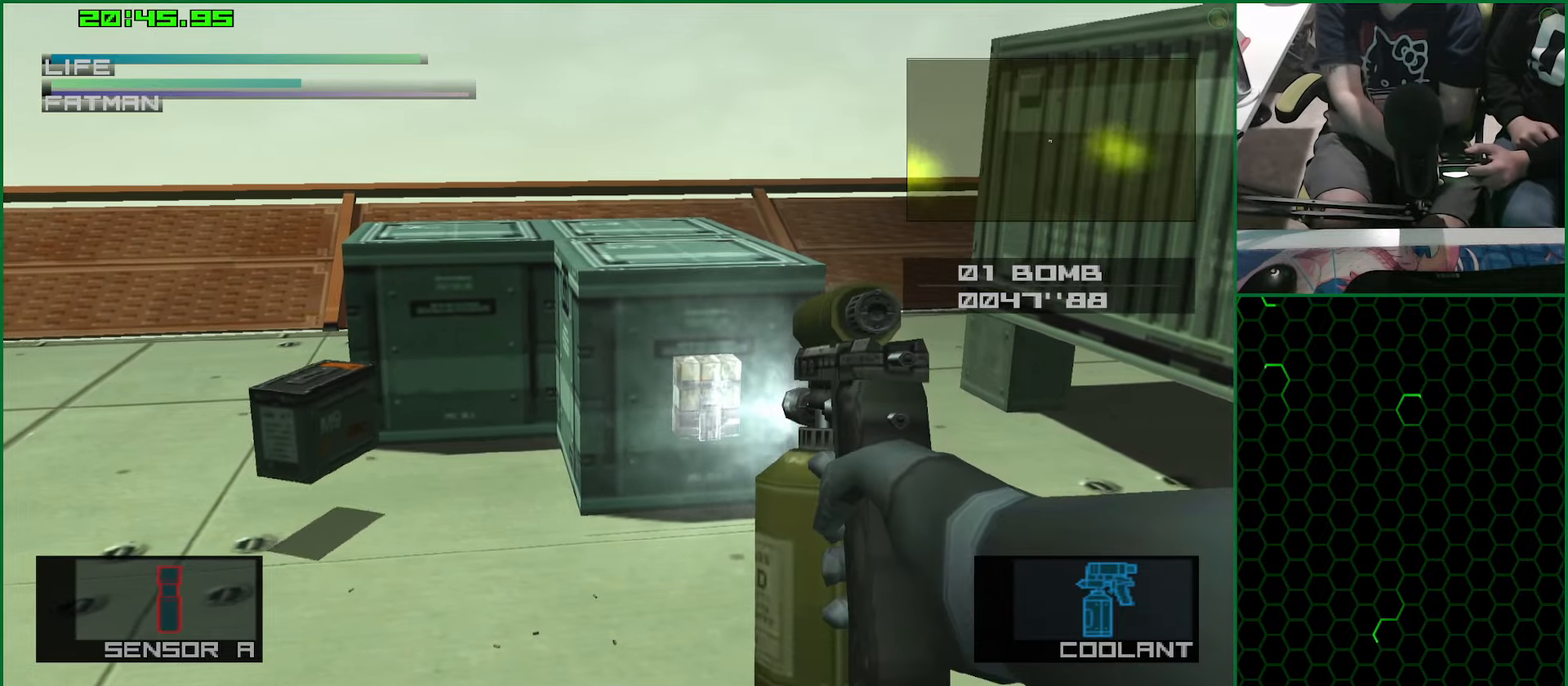
{"dt_ms": 500, "buttons": [], "left_stick": "left", "right_stick": "center", "button_events": [[100, "SQUARE", "up"], [150, "R2", "down"], [216, "R2", "up"]]}
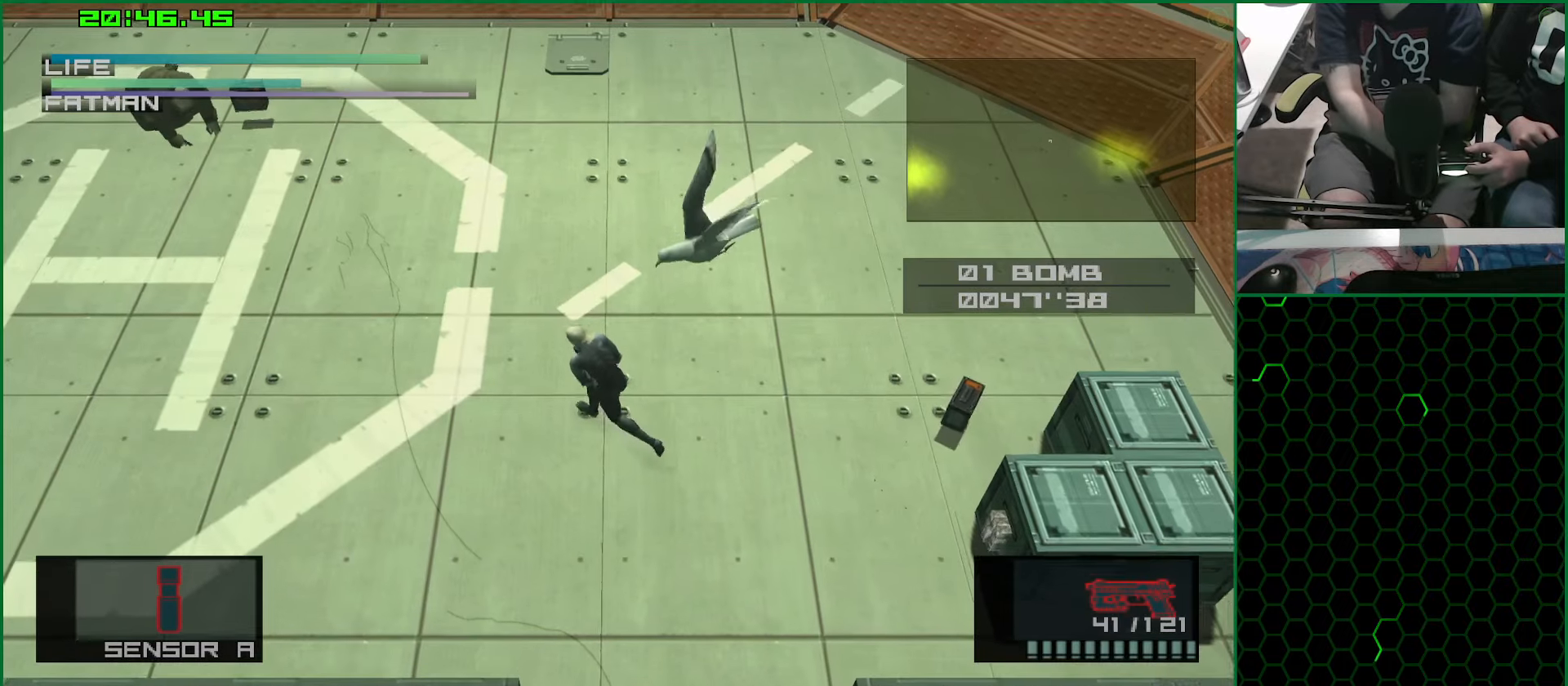
{"dt_ms": 500, "buttons": ["L1"], "left_stick": "center", "right_stick": "center", "button_events": [[233, "L1", "down"]]}
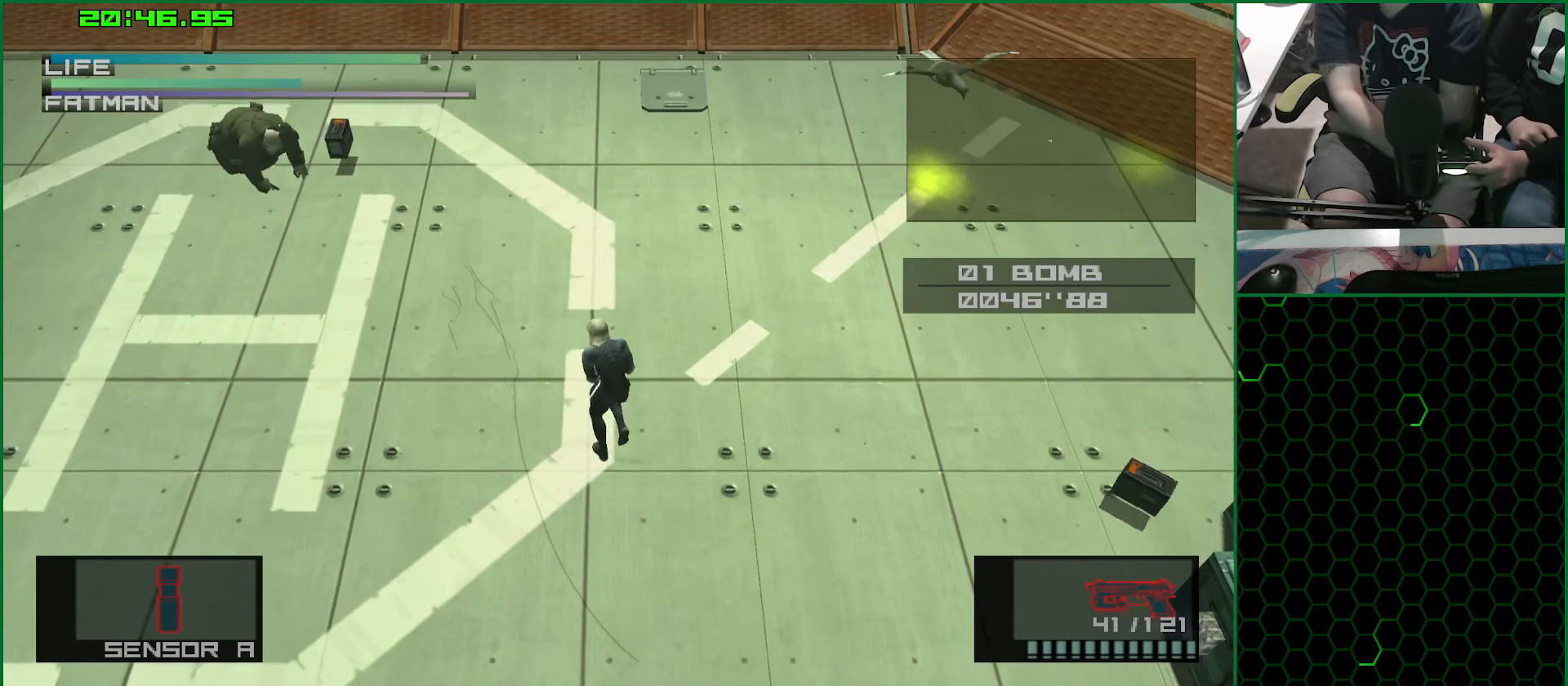
{"dt_ms": 500, "buttons": ["SQUARE", "L1", "R1"], "left_stick": "center", "right_stick": "center", "button_events": [[66, "SQUARE", "down"], [83, "R1", "down"]]}
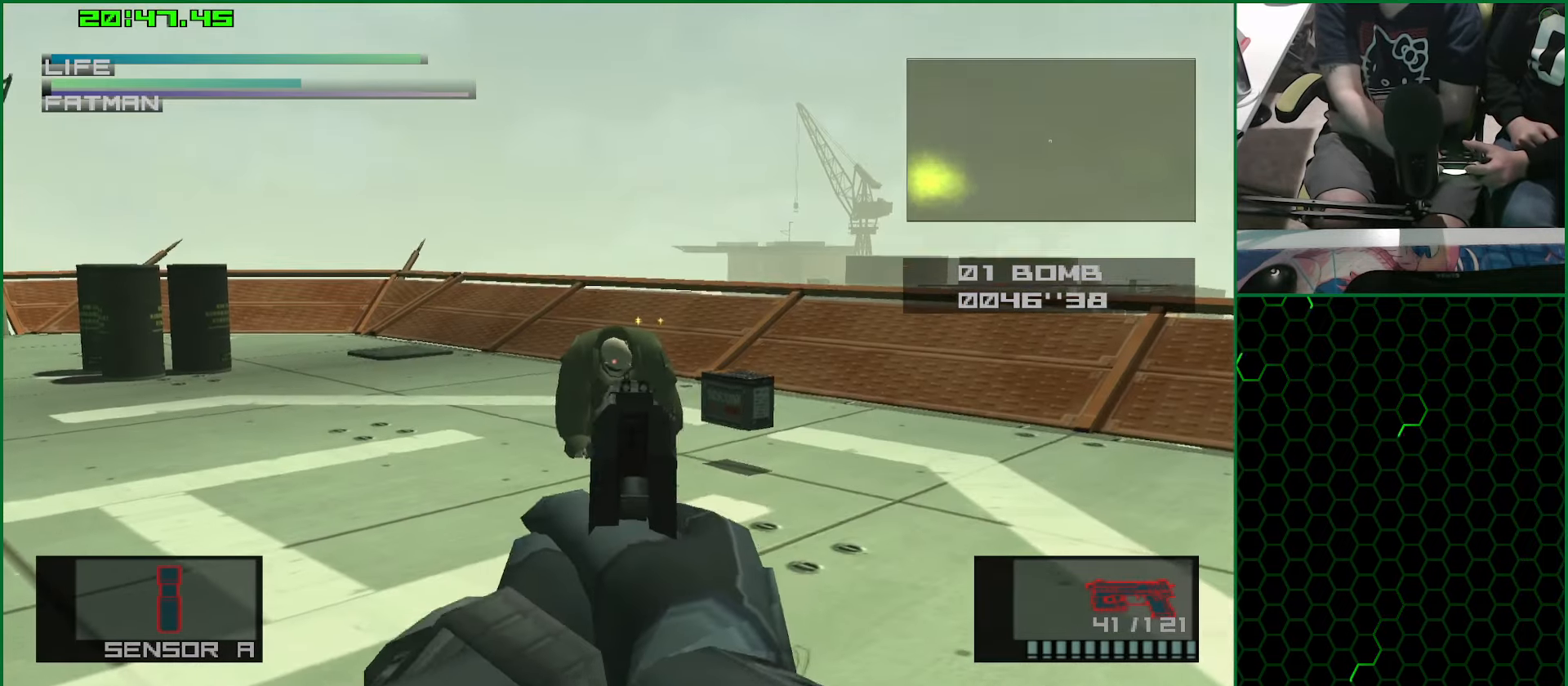
{"dt_ms": 500, "buttons": ["L1", "R1"], "left_stick": "center", "right_stick": "center", "button_events": [[83, "SQUARE", "up"]]}
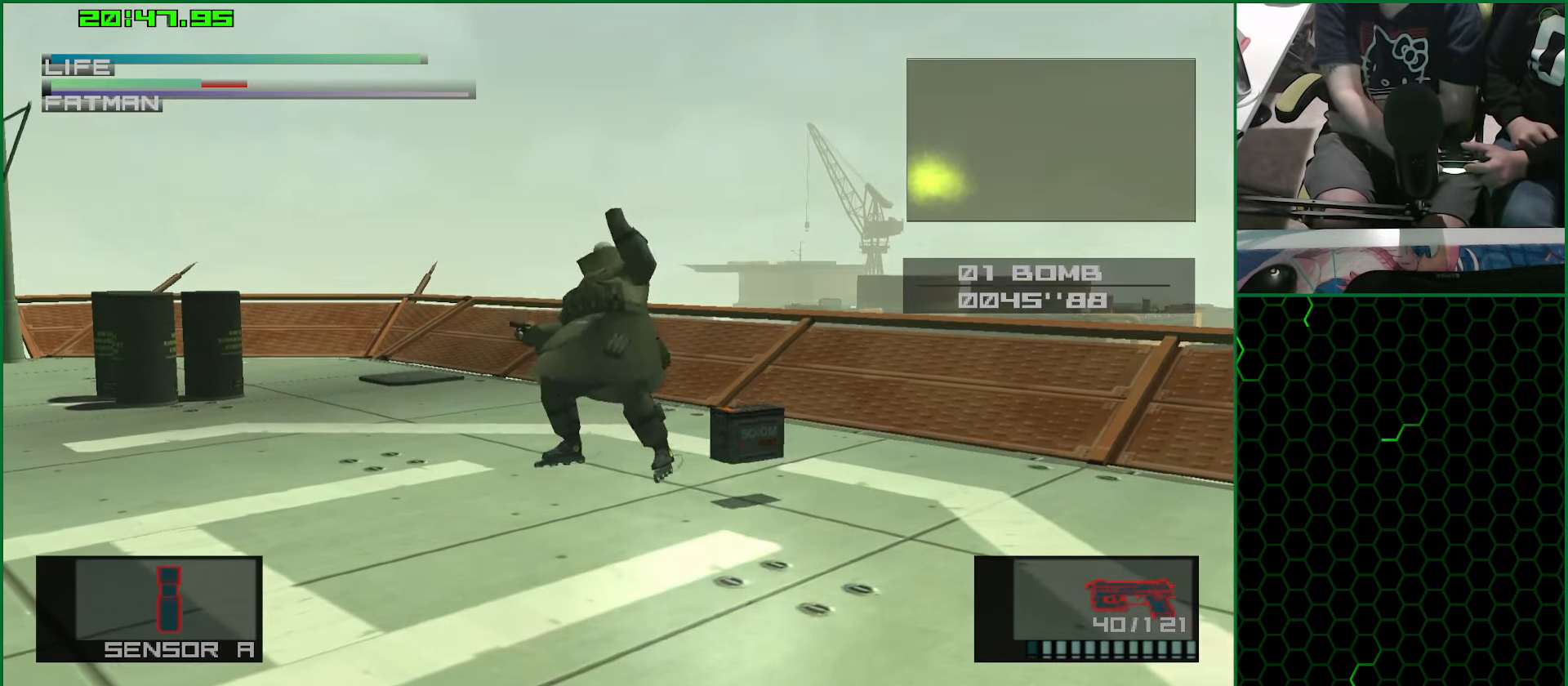
{"dt_ms": 500, "buttons": ["L1"], "left_stick": "center", "right_stick": "center", "button_events": [[100, "R1", "up"]]}
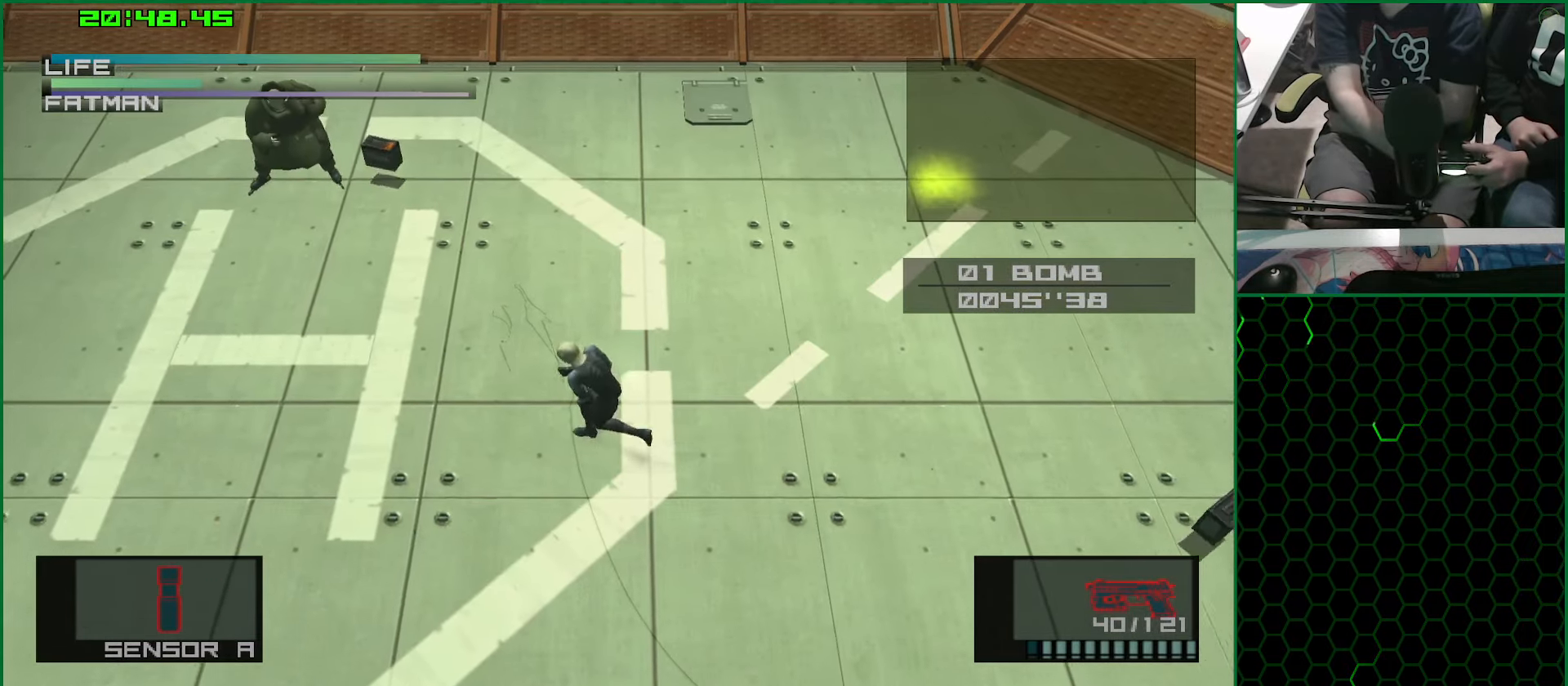
{"dt_ms": 500, "buttons": ["L1"], "left_stick": "center", "right_stick": "center", "button_events": []}
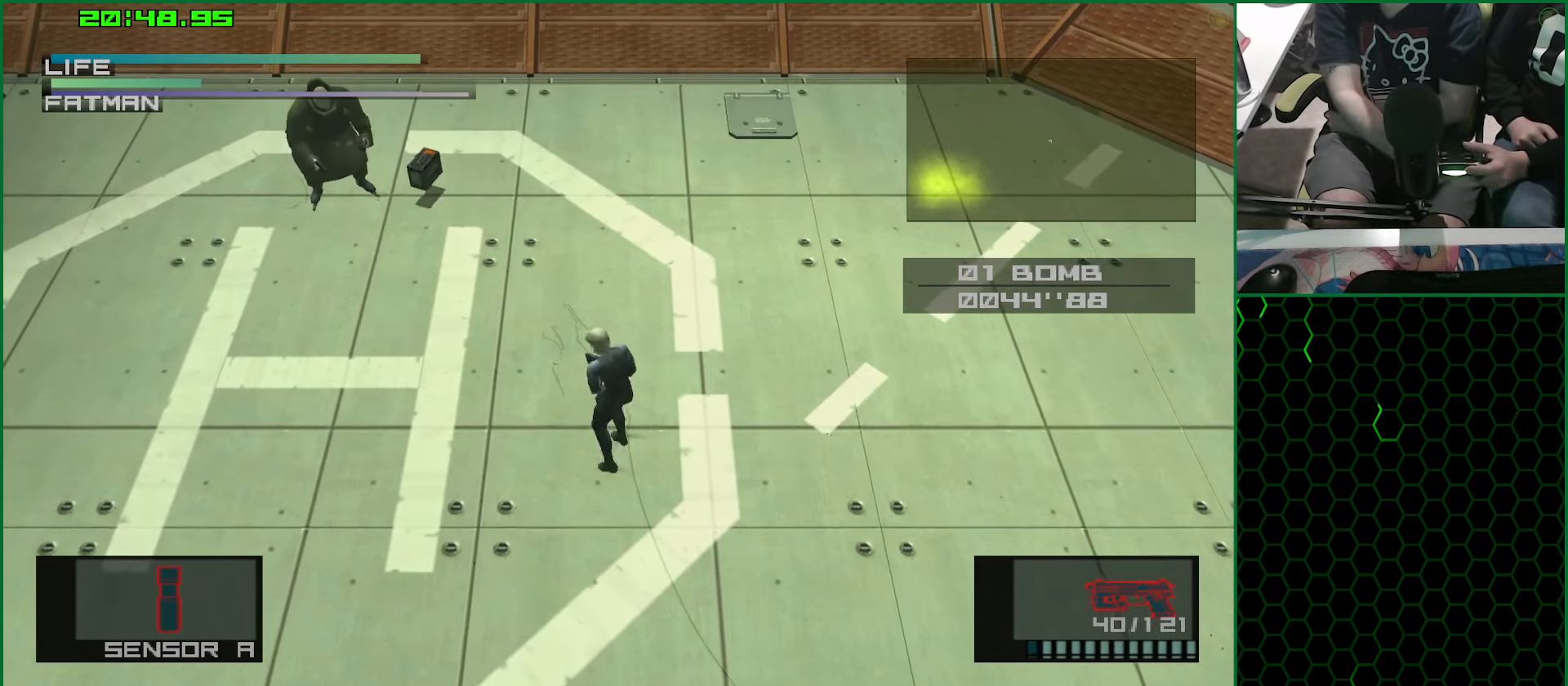
{"dt_ms": 500, "buttons": ["L1"], "left_stick": "up-left", "right_stick": "center", "button_events": []}
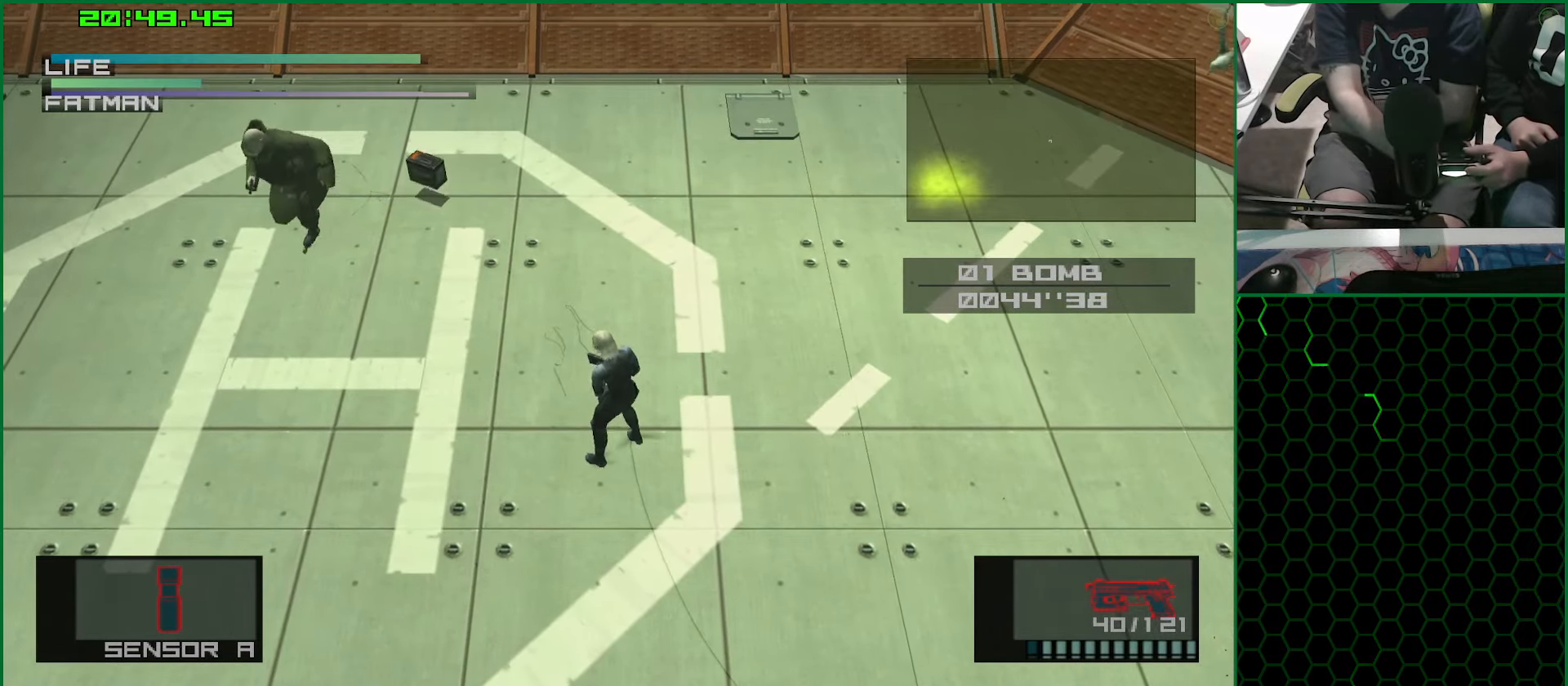
{"dt_ms": 500, "buttons": ["SQUARE", "L1"], "left_stick": "down-left", "right_stick": "center", "button_events": [[250, "SQUARE", "down"]]}
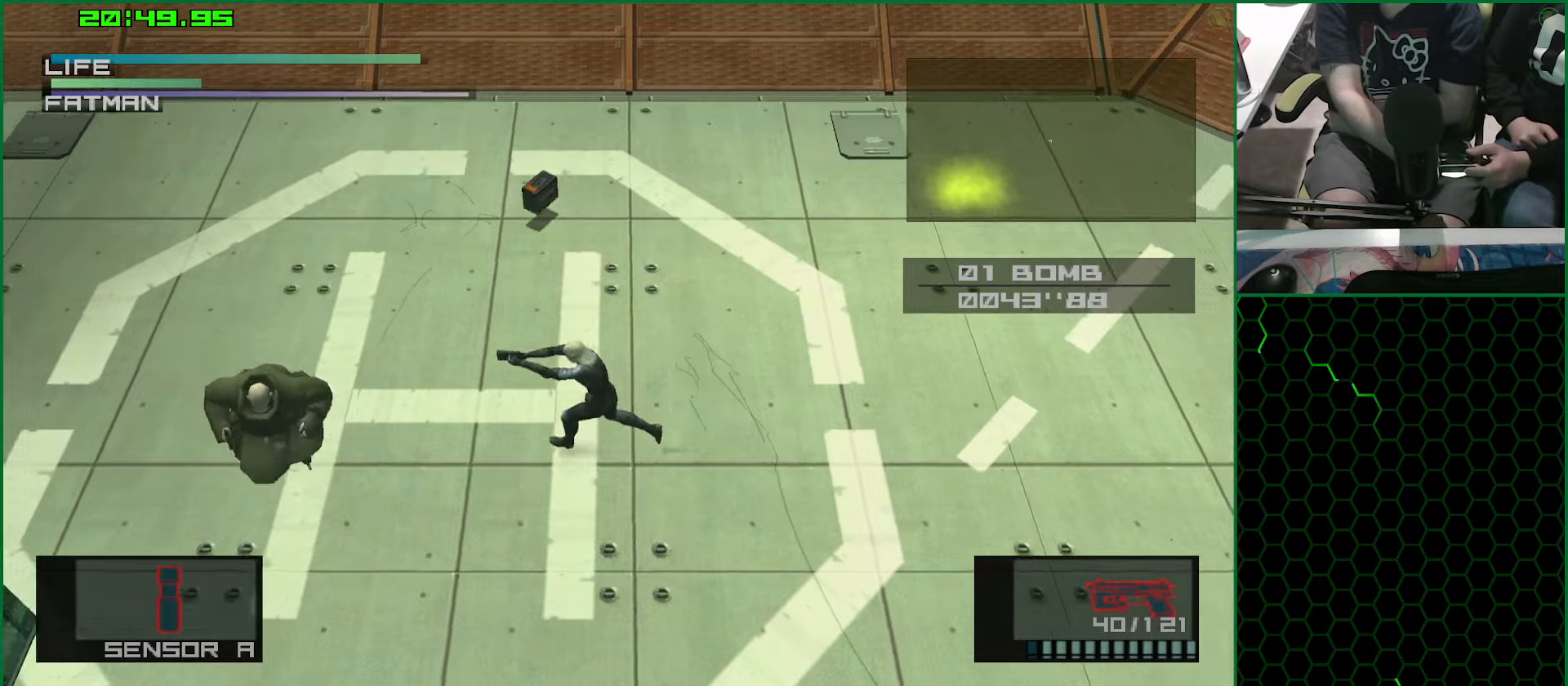
{"dt_ms": 500, "buttons": ["SQUARE", "L1"], "left_stick": "down", "right_stick": "center", "button_events": []}
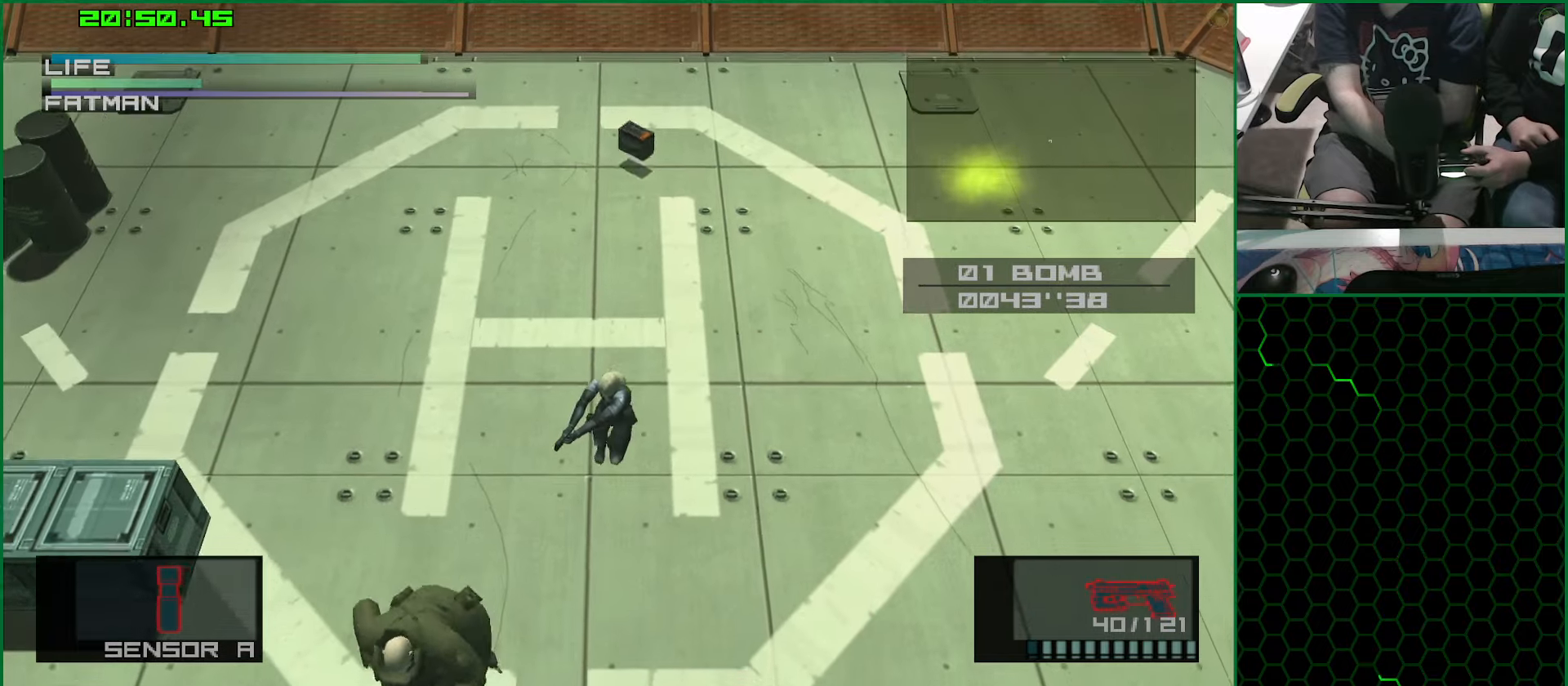
{"dt_ms": 500, "buttons": ["SQUARE", "L1"], "left_stick": "down", "right_stick": "center", "button_events": [[217, "SQUARE", "up"], [300, "SQUARE", "down"], [383, "SQUARE", "up"], [450, "SQUARE", "down"]]}
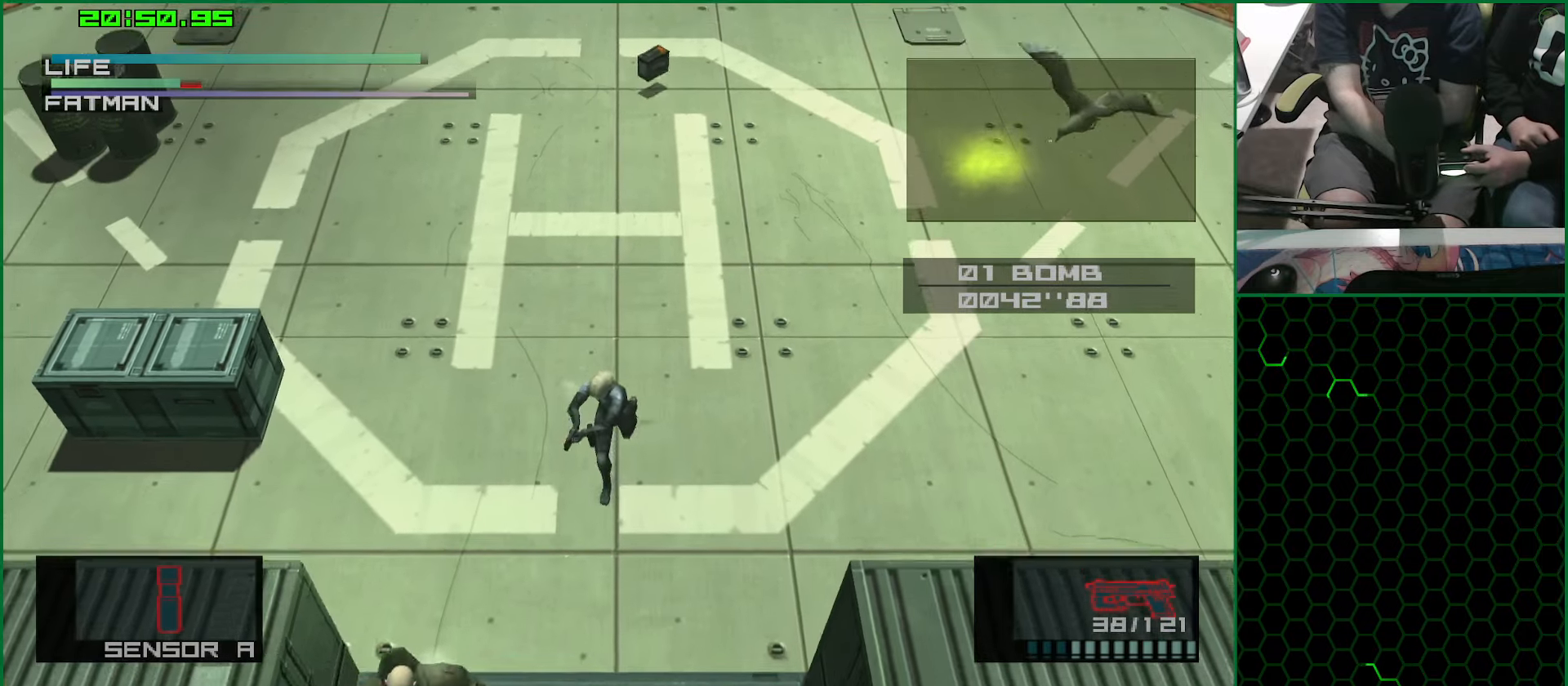
{"dt_ms": 500, "buttons": ["L1"], "left_stick": "down", "right_stick": "center", "button_events": [[33, "SQUARE", "up"], [100, "SQUARE", "down"], [167, "SQUARE", "up"], [250, "SQUARE", "down"], [317, "SQUARE", "up"], [400, "SQUARE", "down"], [467, "SQUARE", "up"]]}
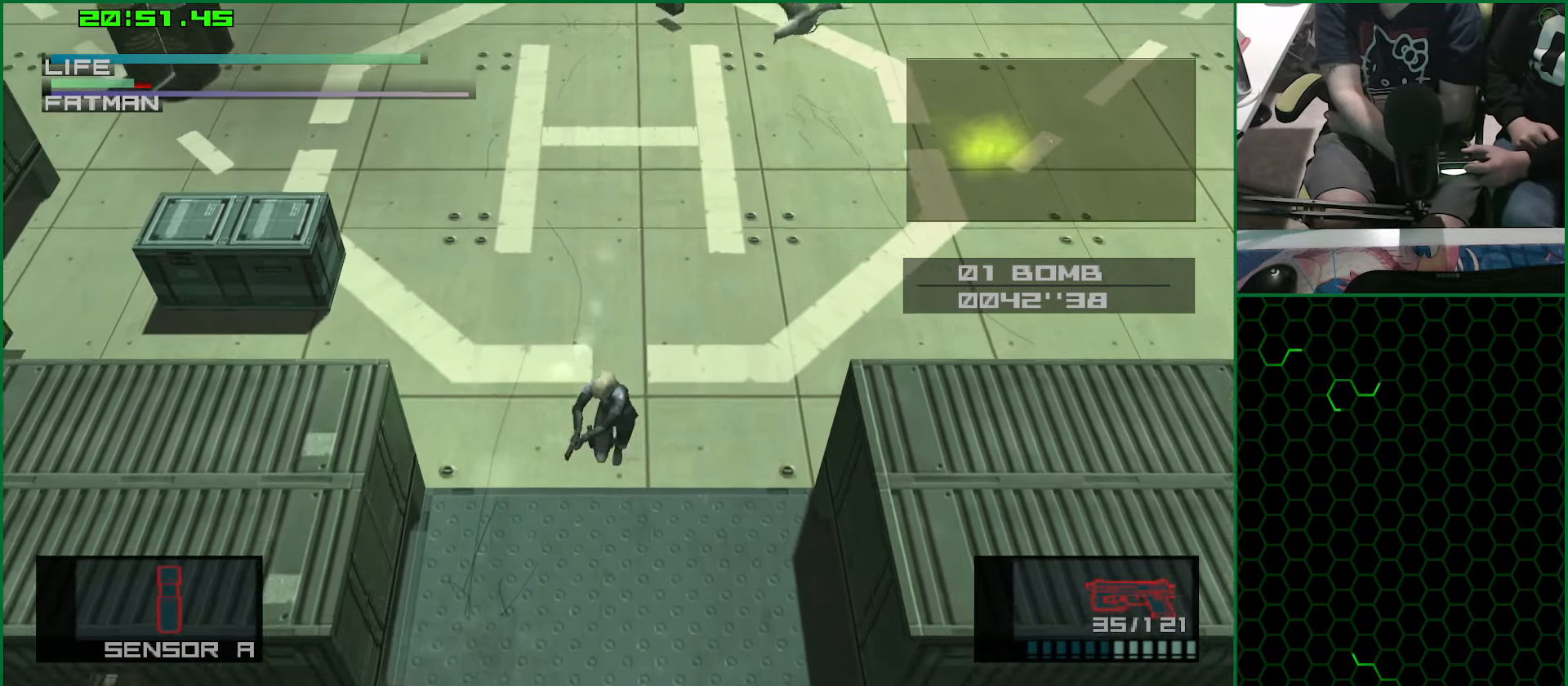
{"dt_ms": 500, "buttons": ["L1"], "left_stick": "down-left", "right_stick": "center", "button_events": []}
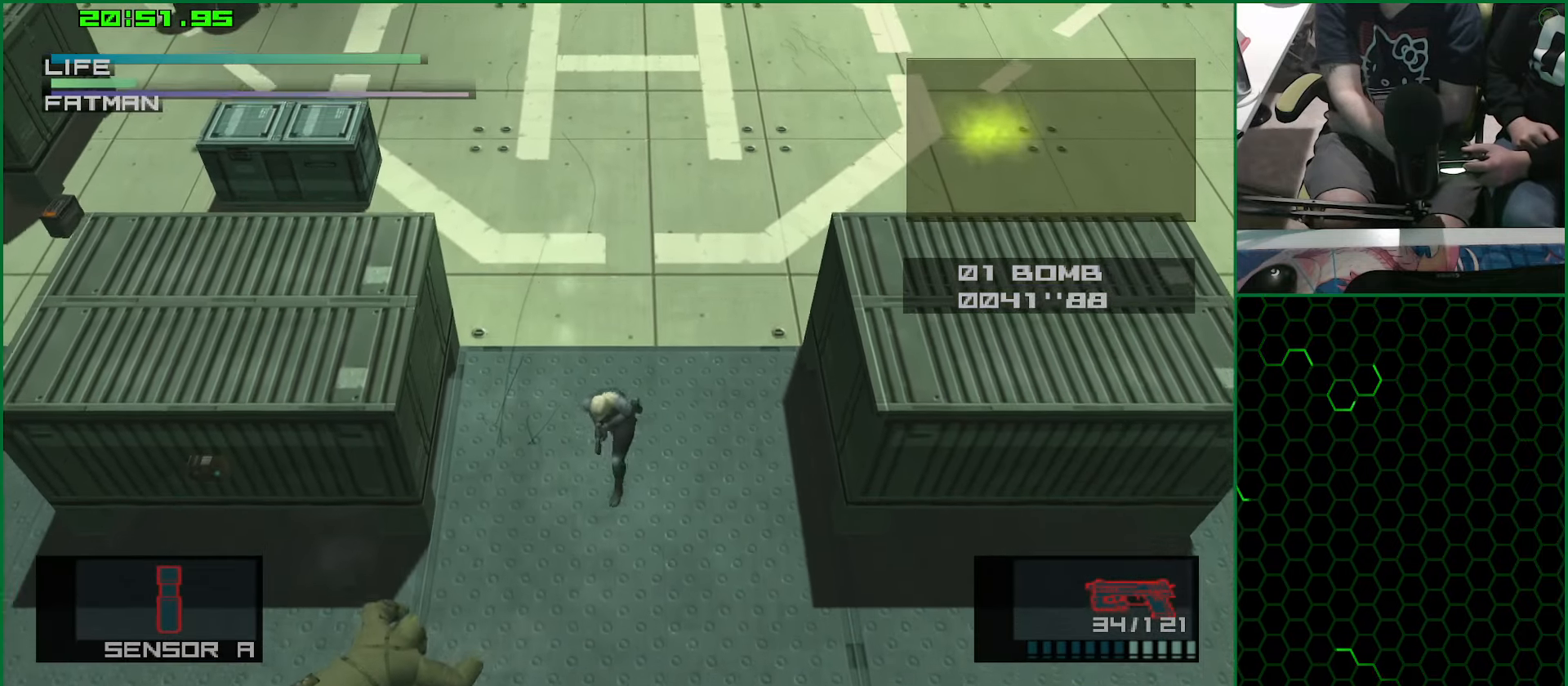
{"dt_ms": 500, "buttons": ["SQUARE", "L1", "R1"], "left_stick": "center", "right_stick": "center", "button_events": [[233, "R1", "down"], [233, "SQUARE", "down"]]}
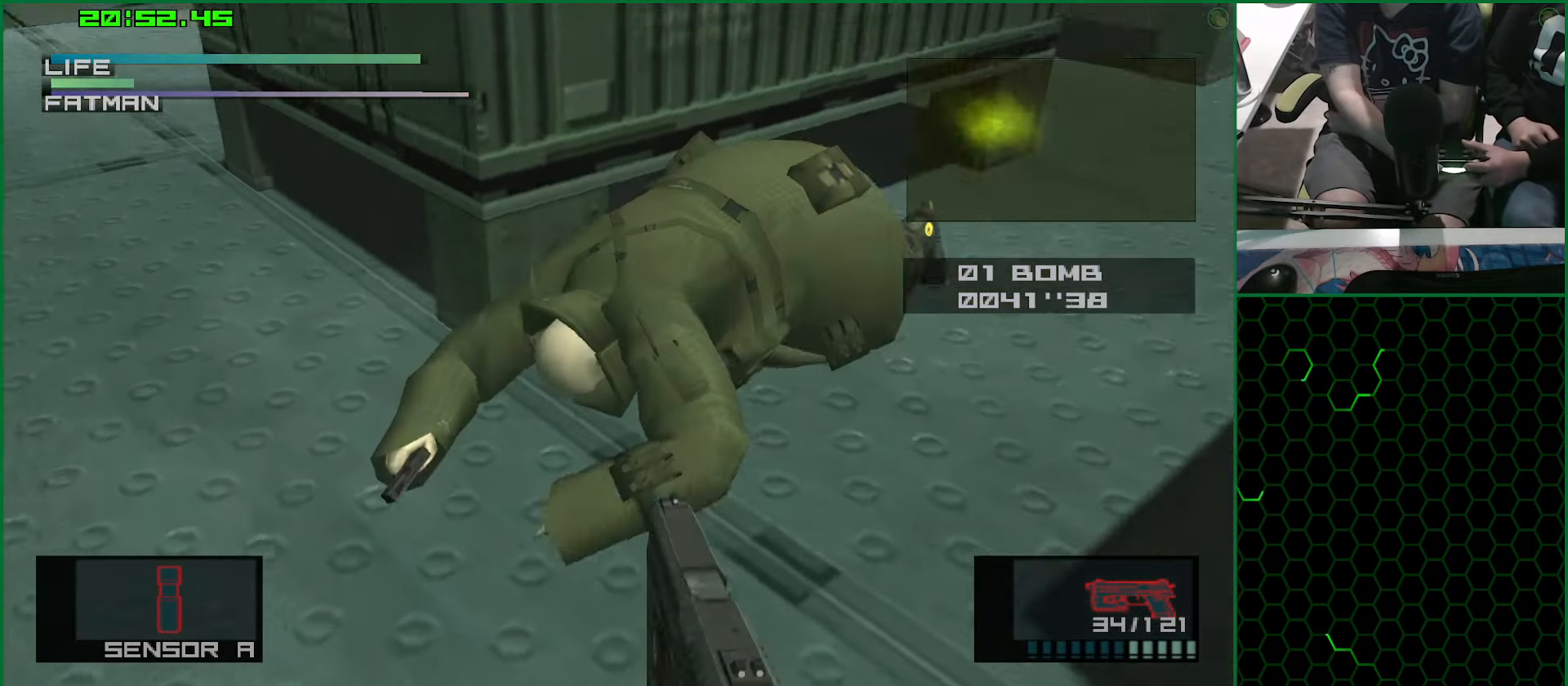
{"dt_ms": 500, "buttons": ["L1", "R1"], "left_stick": "center", "right_stick": "center", "button_events": [[83, "SQUARE", "up"]]}
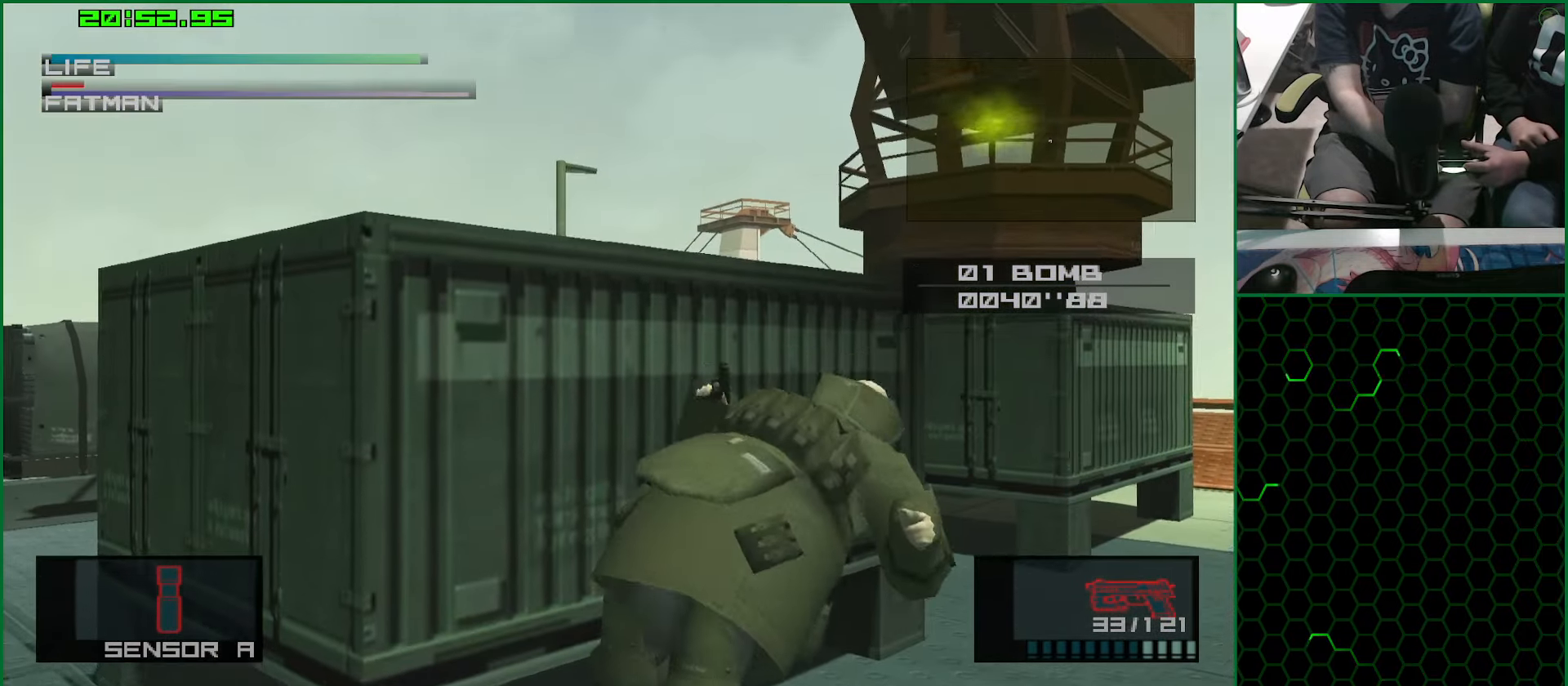
{"dt_ms": 1000, "buttons": ["L1"], "left_stick": "center", "right_stick": "center", "button_events": [[83, "L1", "up"], [217, "R1", "up"], [350, "L1", "down"]]}
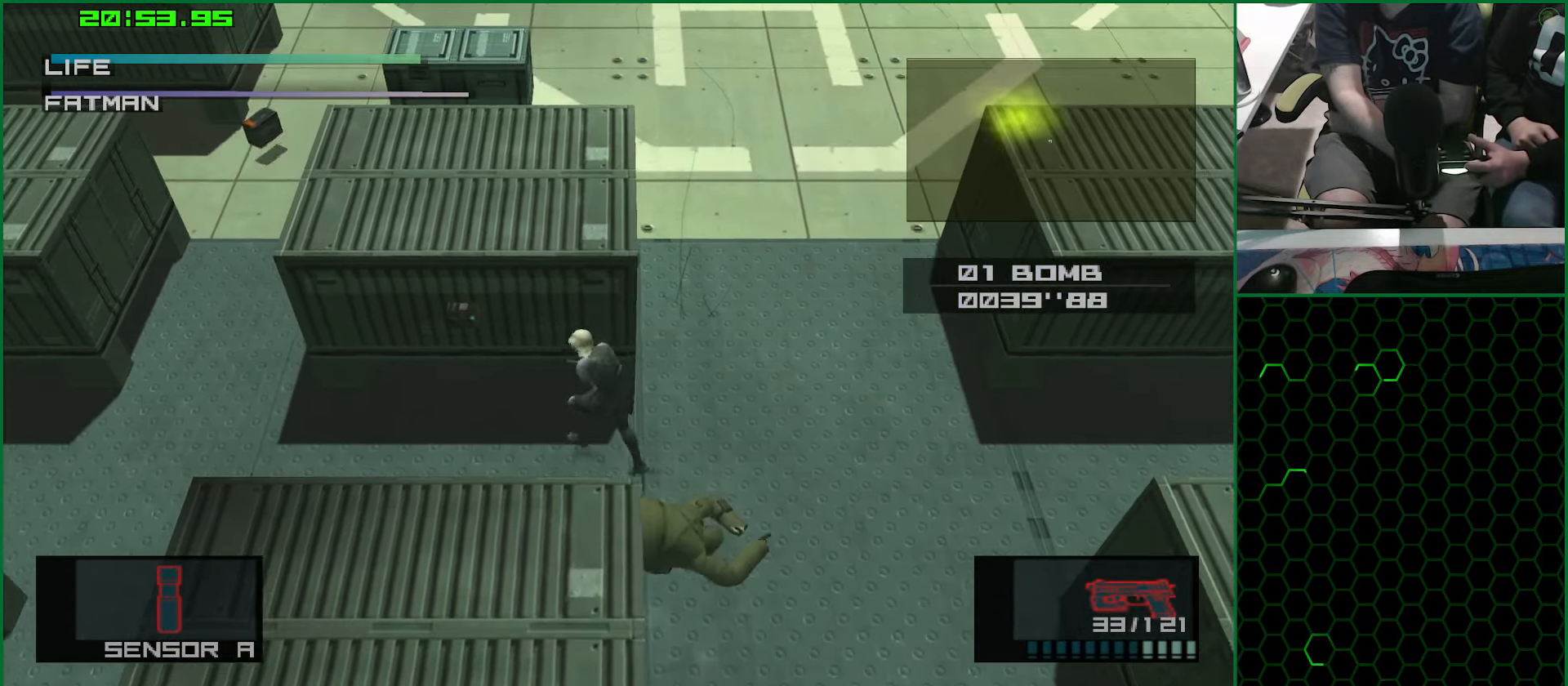
{"dt_ms": 500, "buttons": ["SQUARE", "L1"], "left_stick": "center", "right_stick": "center", "button_events": [[133, "R2", "down"], [200, "R2", "up"], [433, "SQUARE", "down"]]}
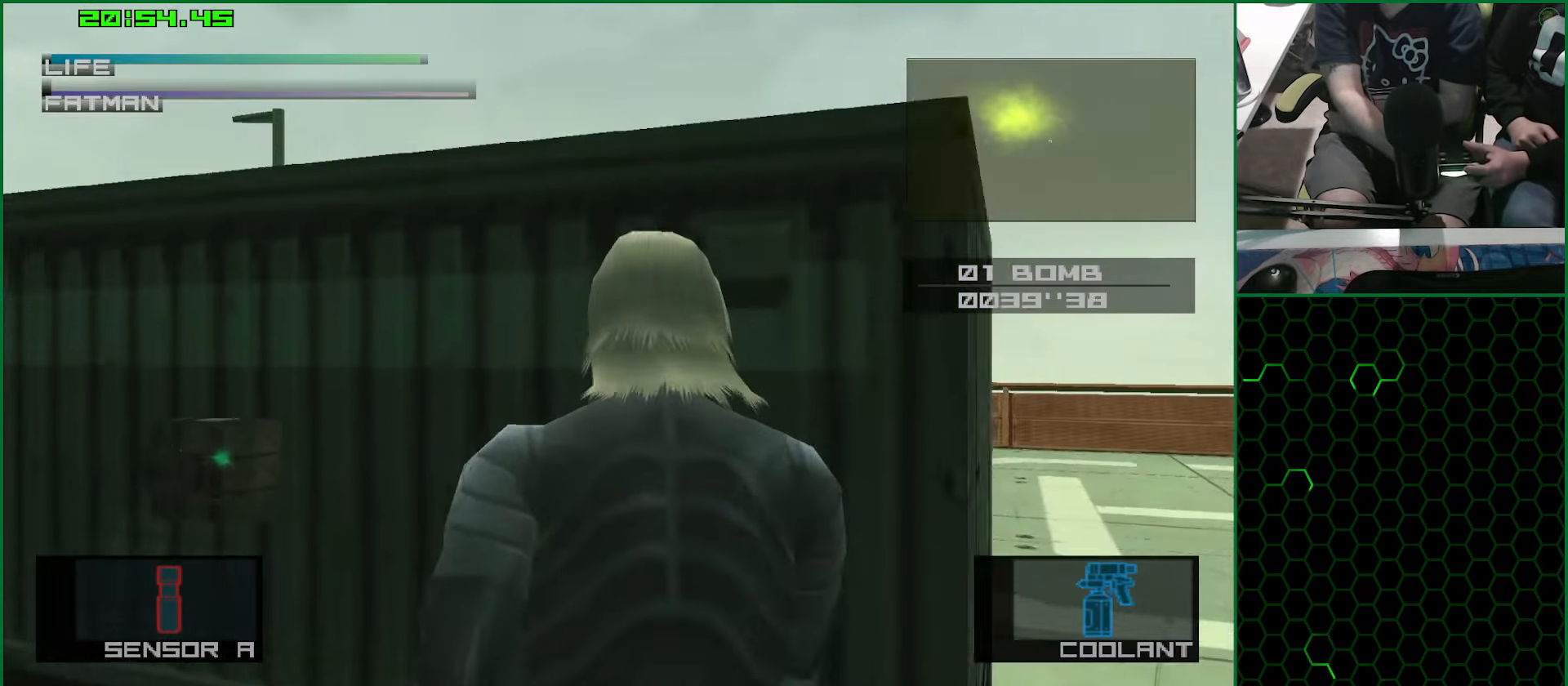
{"dt_ms": 500, "buttons": ["SQUARE"], "left_stick": "left", "right_stick": "center", "button_events": [[117, "L1", "up"]]}